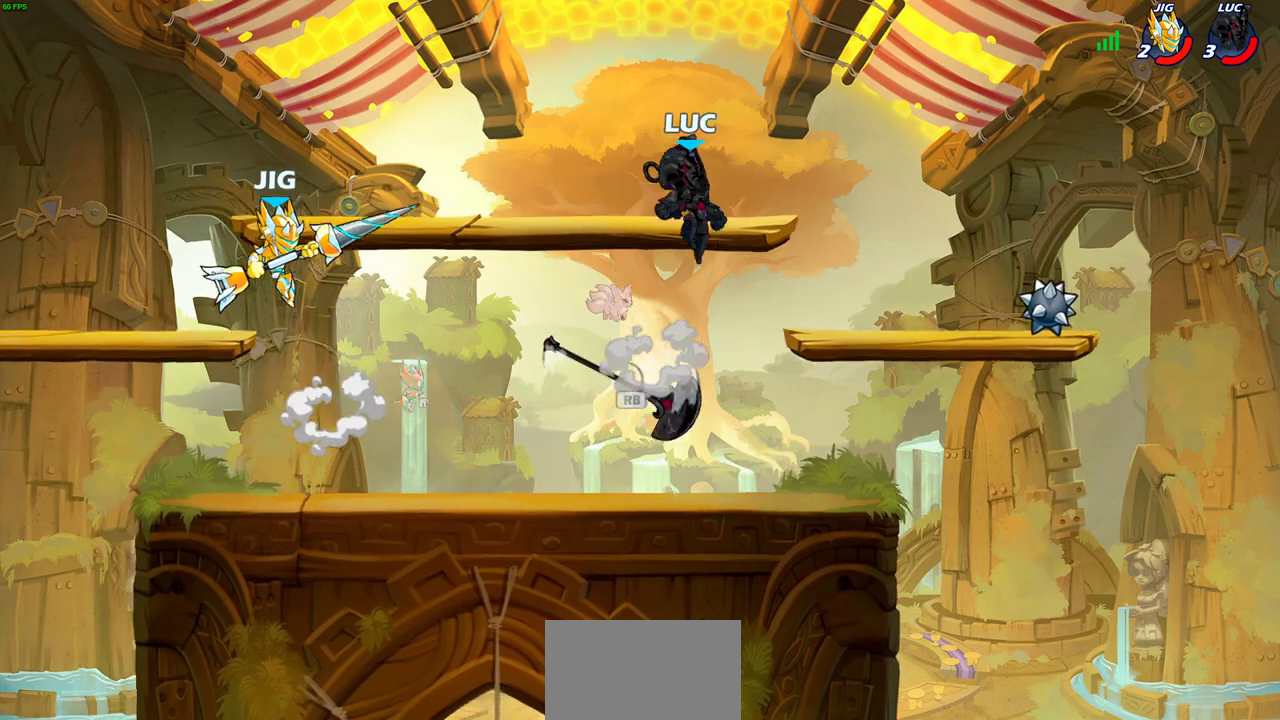
Gameplay with a controller (PlayStation layout); each line is a JSON object with the inputs held at the frame after it (dt_ms = milliseconds from this image to that frame). "events" lists button and stick changes between this image and that frame as [ms after this image, input, new state], when the widget could be followed in between. Not read: R1.
{"dt_ms": 700, "buttons": [], "left_stick": "down-right", "right_stick": "center", "events": [[100, "left_stick", "down-left"], [183, "left_stick", "left"], [250, "left_stick", "down-left"], [433, "CROSS", "down"], [467, "left_stick", "right"], [550, "CROSS", "up"], [650, "left_stick", "down-right"]]}
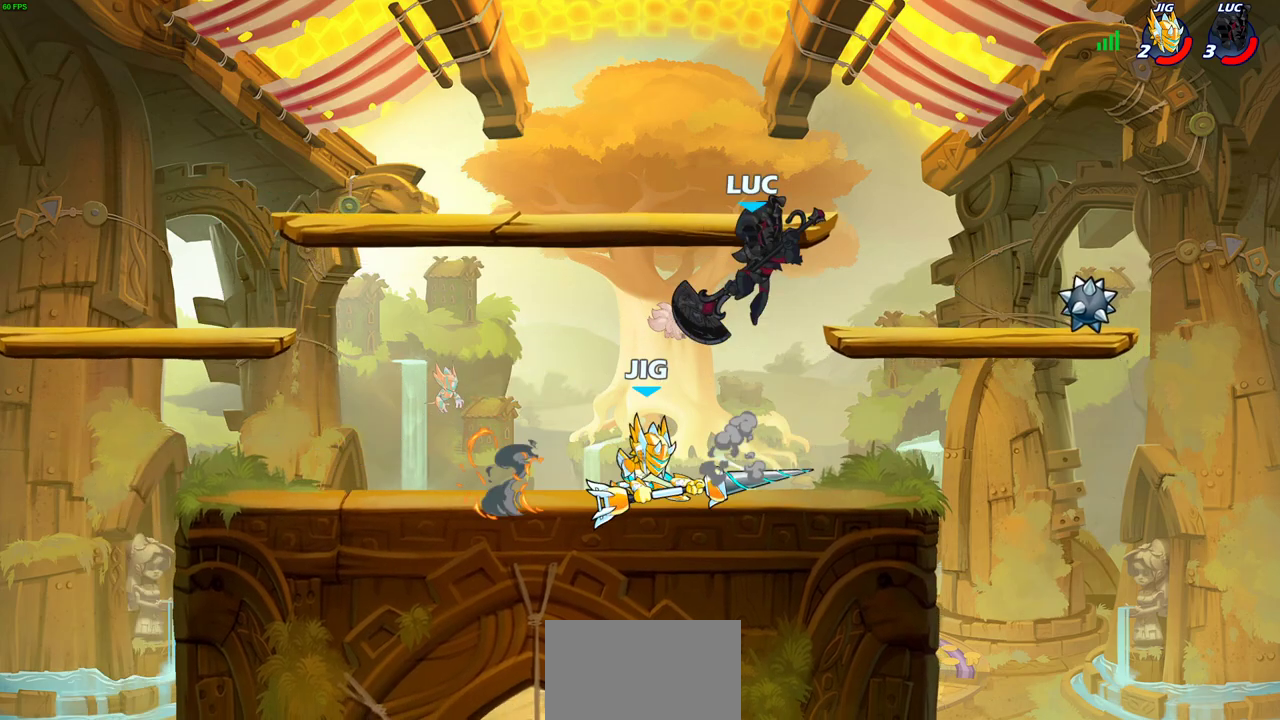
{"dt_ms": 700, "buttons": [], "left_stick": "left", "right_stick": "center", "events": [[83, "left_stick", "down-left"], [133, "SQUARE", "down"], [150, "left_stick", "left"], [217, "SQUARE", "up"], [267, "left_stick", "center"], [483, "left_stick", "left"]]}
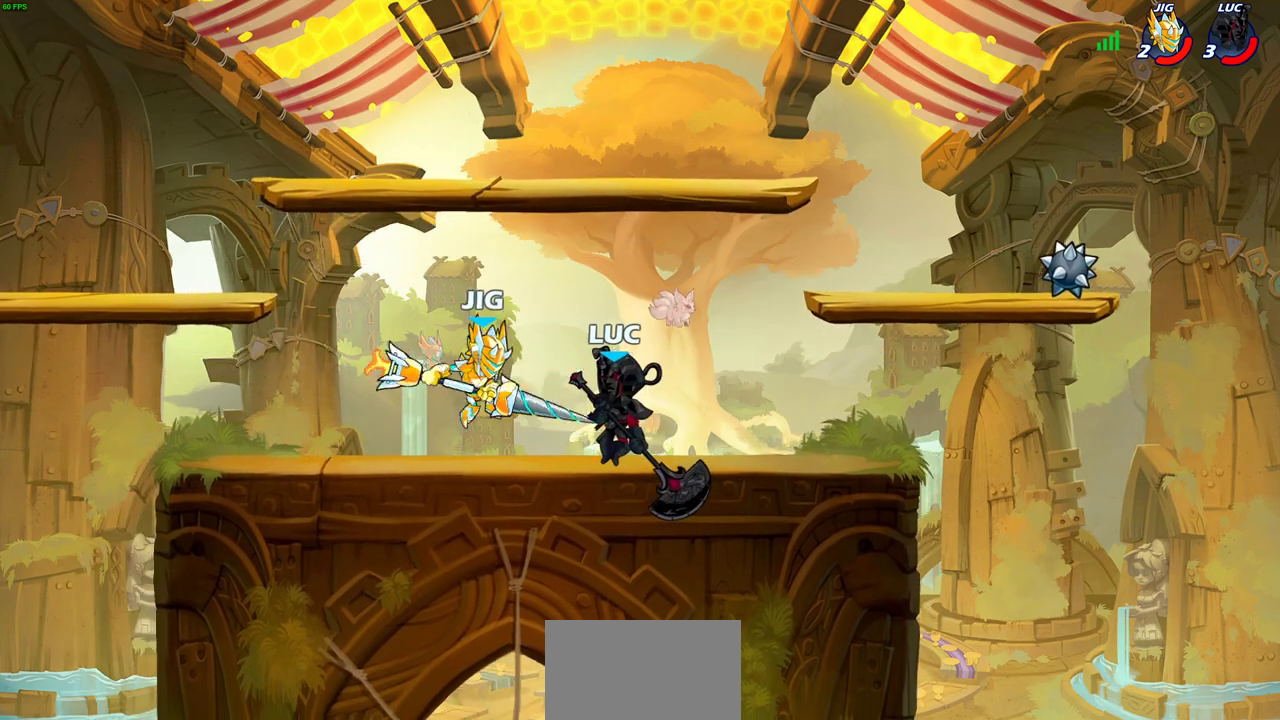
{"dt_ms": 300, "buttons": ["SQUARE"], "left_stick": "center", "right_stick": "center", "events": [[67, "SQUARE", "down"], [83, "left_stick", "center"], [167, "SQUARE", "up"], [233, "SQUARE", "down"]]}
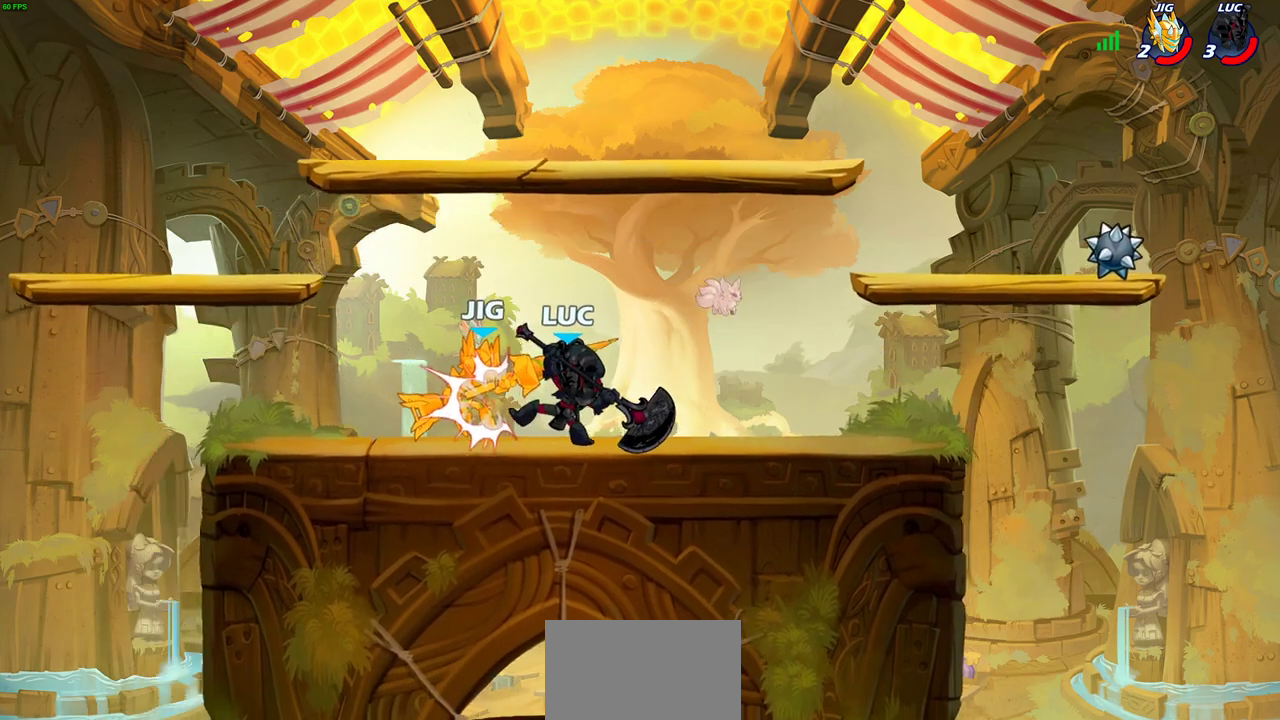
{"dt_ms": 400, "buttons": [], "left_stick": "center", "right_stick": "center", "events": [[17, "SQUARE", "up"], [100, "SQUARE", "down"], [200, "SQUARE", "up"], [267, "SQUARE", "down"], [350, "SQUARE", "up"]]}
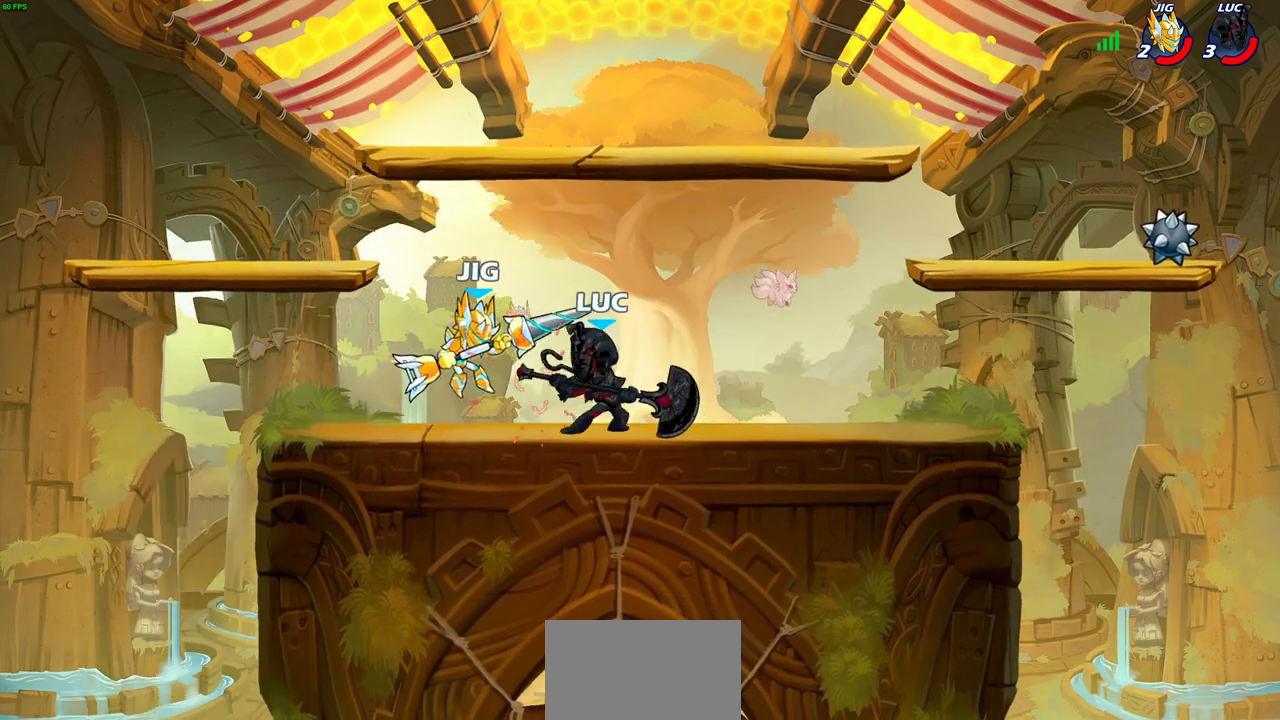
{"dt_ms": 600, "buttons": ["R2"], "left_stick": "left", "right_stick": "center", "events": [[17, "SQUARE", "down"], [100, "SQUARE", "up"], [467, "left_stick", "left"], [583, "R2", "down"]]}
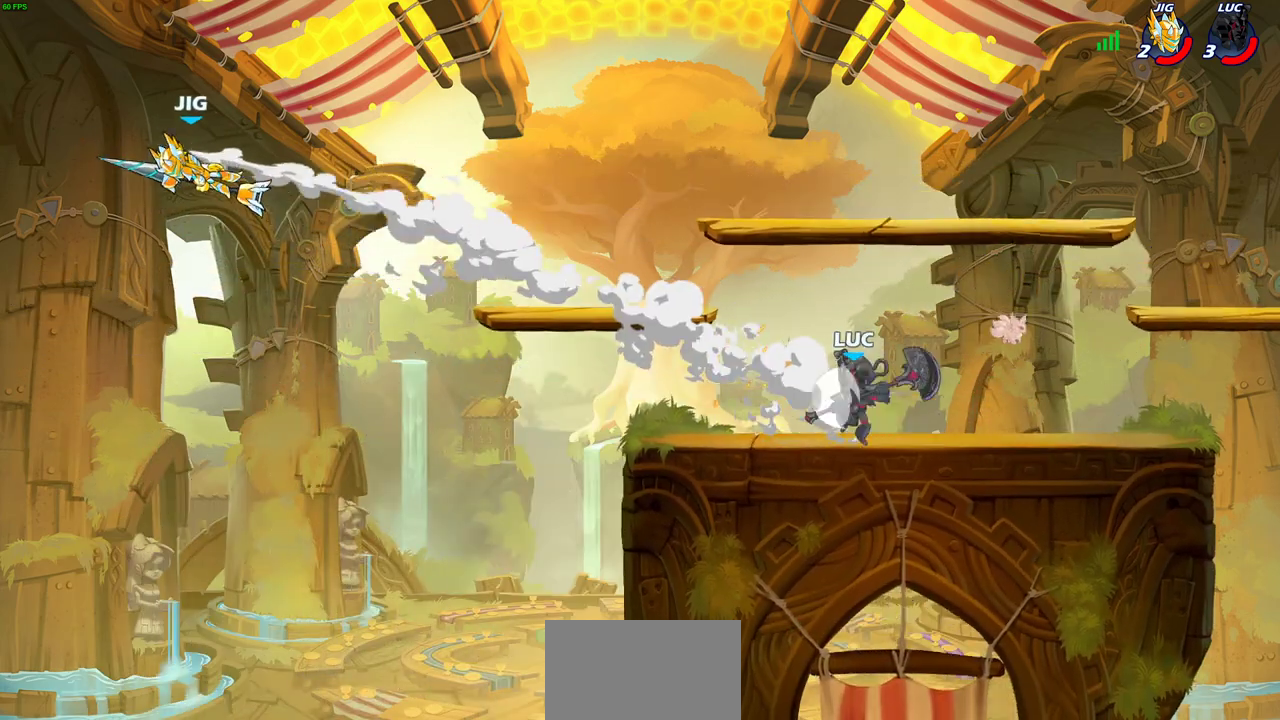
{"dt_ms": 500, "buttons": [], "left_stick": "center", "right_stick": "center", "events": [[167, "R2", "up"], [250, "CROSS", "down"], [317, "CROSS", "up"], [367, "left_stick", "center"]]}
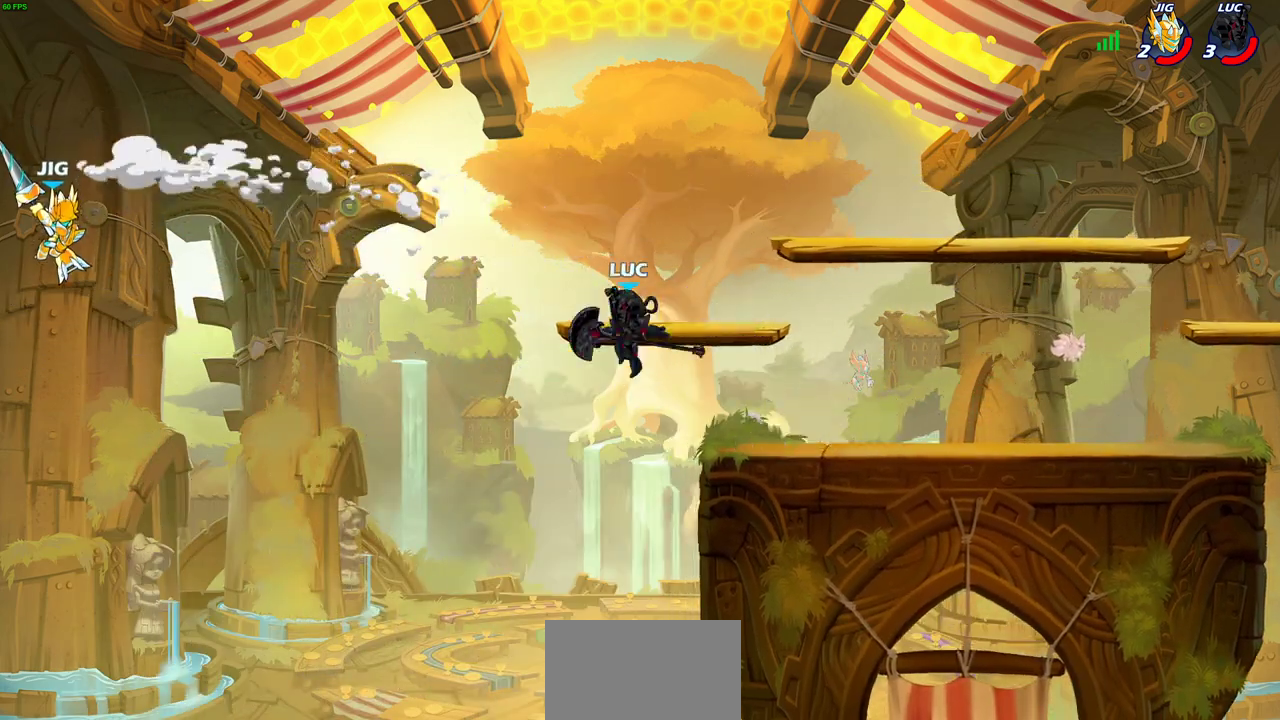
{"dt_ms": 400, "buttons": ["CROSS"], "left_stick": "up-right", "right_stick": "center"}
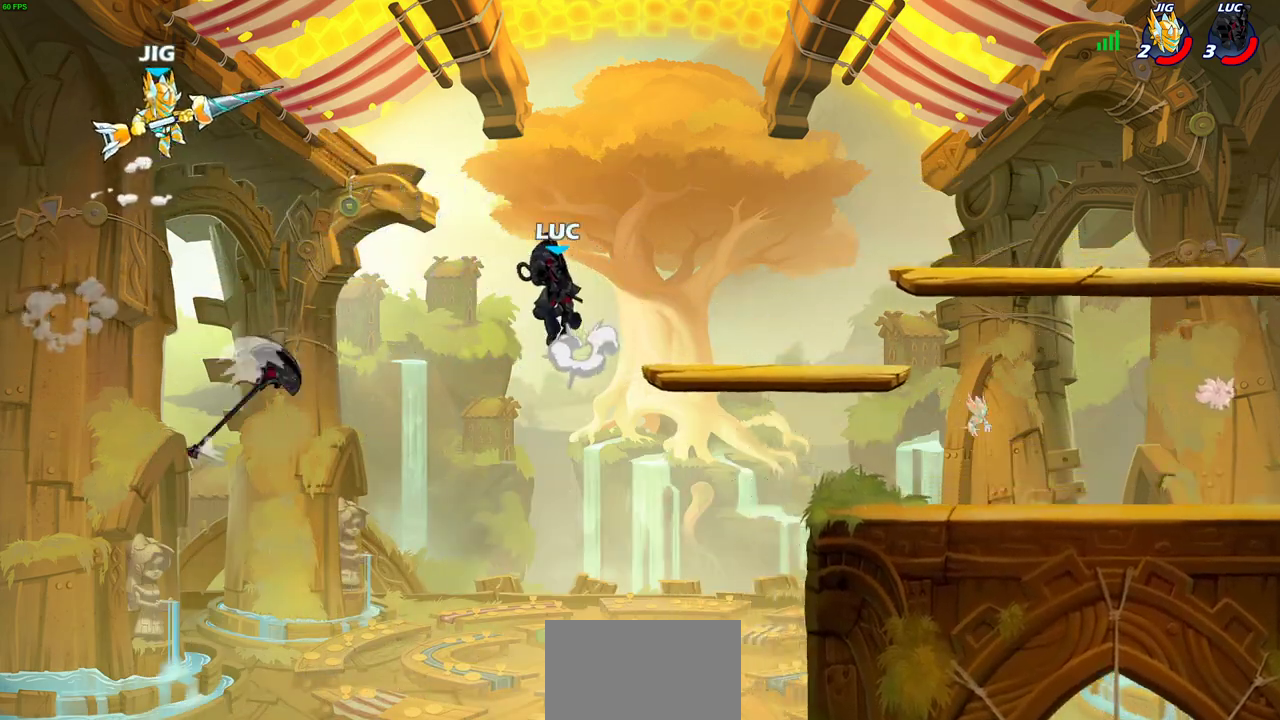
{"dt_ms": 600, "buttons": [], "left_stick": "up-right", "right_stick": "center"}
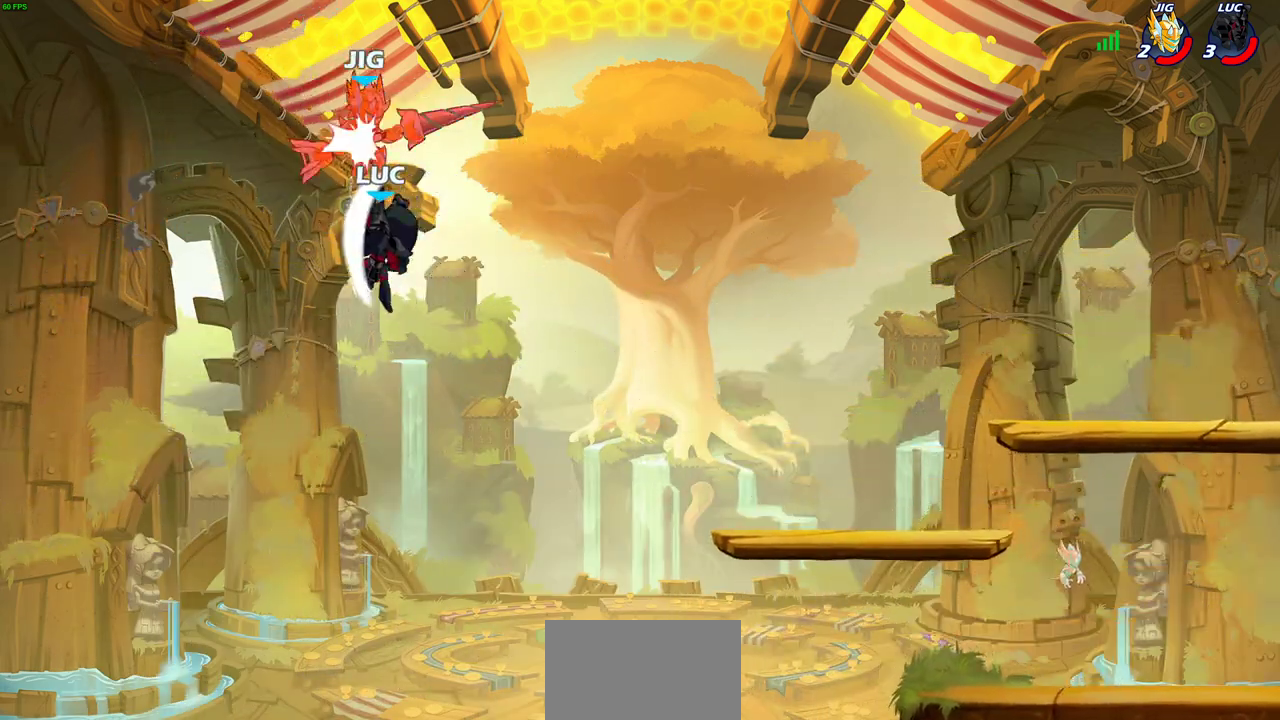
{"dt_ms": 700, "buttons": [], "left_stick": "right", "right_stick": "center", "events": [[150, "left_stick", "right"]]}
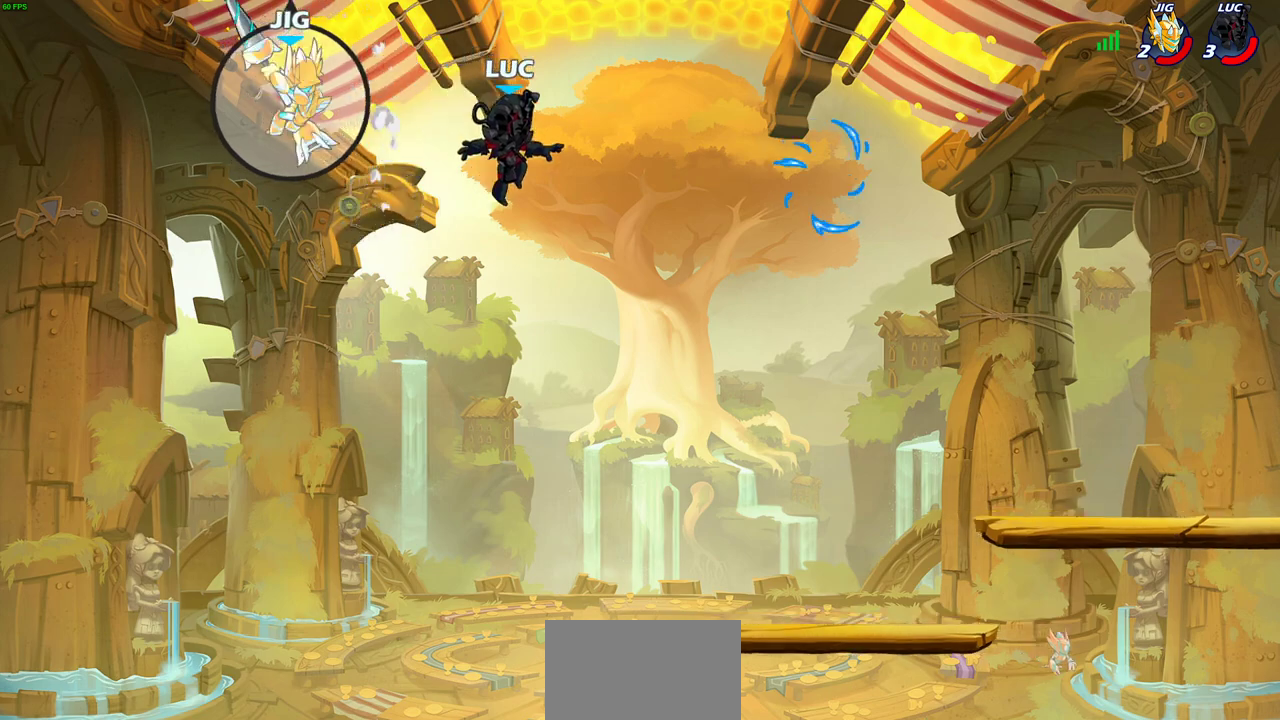
{"dt_ms": 300, "buttons": [], "left_stick": "right", "right_stick": "center", "events": []}
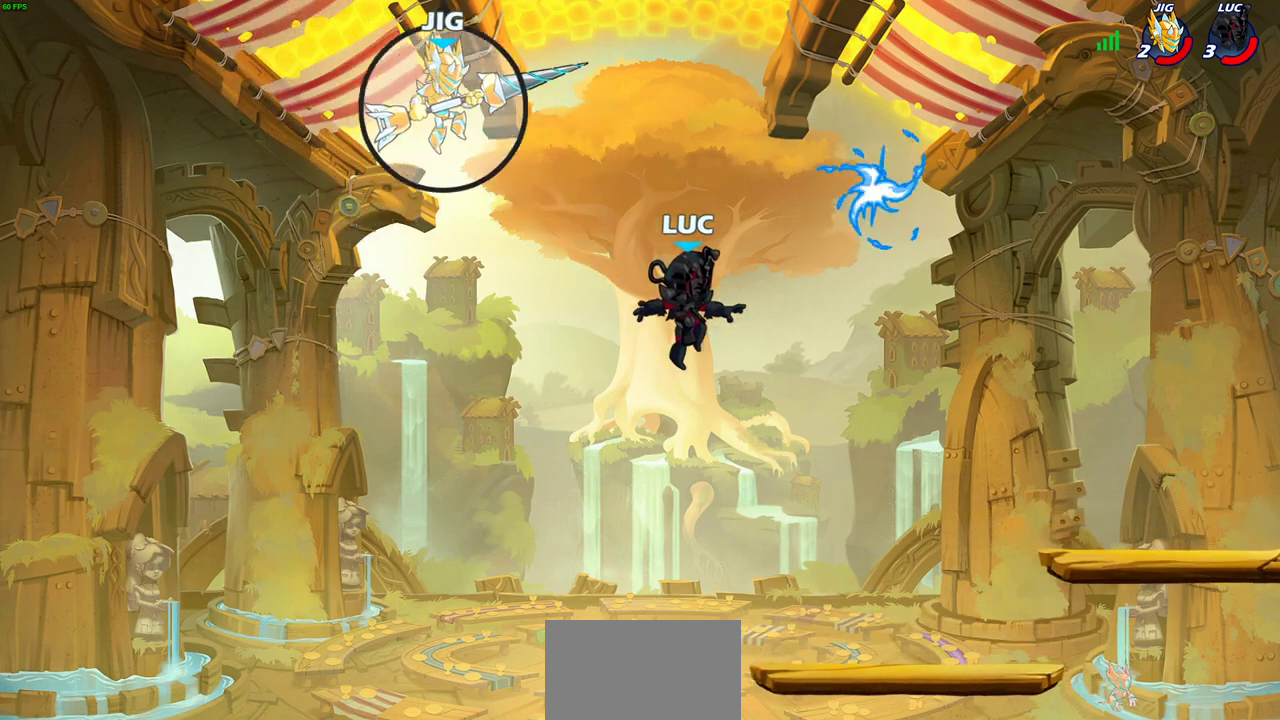
{"dt_ms": 500, "buttons": ["CROSS"], "left_stick": "up-left", "right_stick": "center", "events": [[333, "left_stick", "down-left"], [417, "left_stick", "up-left"], [433, "CROSS", "down"]]}
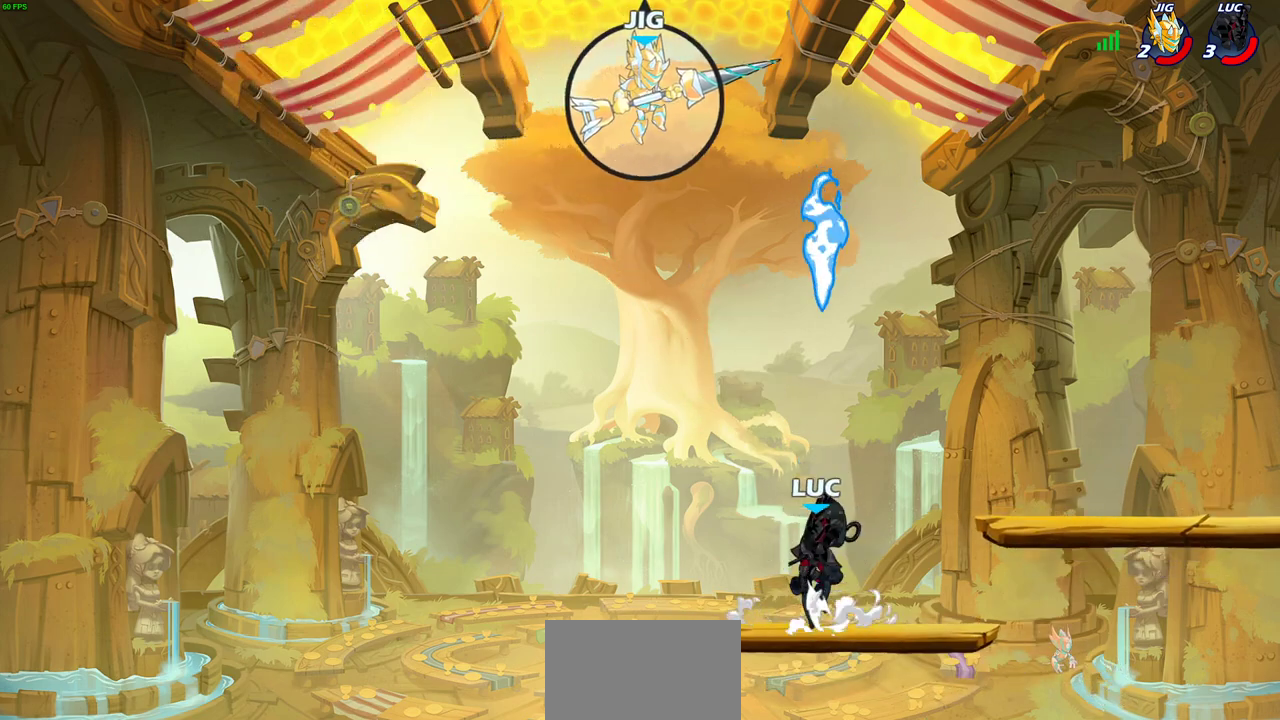
{"dt_ms": 400, "buttons": ["CIRCLE", "R2"], "left_stick": "center", "right_stick": "center", "events": [[67, "CROSS", "up"], [83, "left_stick", "up-right"], [133, "left_stick", "right"], [300, "left_stick", "center"], [333, "R2", "down"], [350, "CIRCLE", "down"]]}
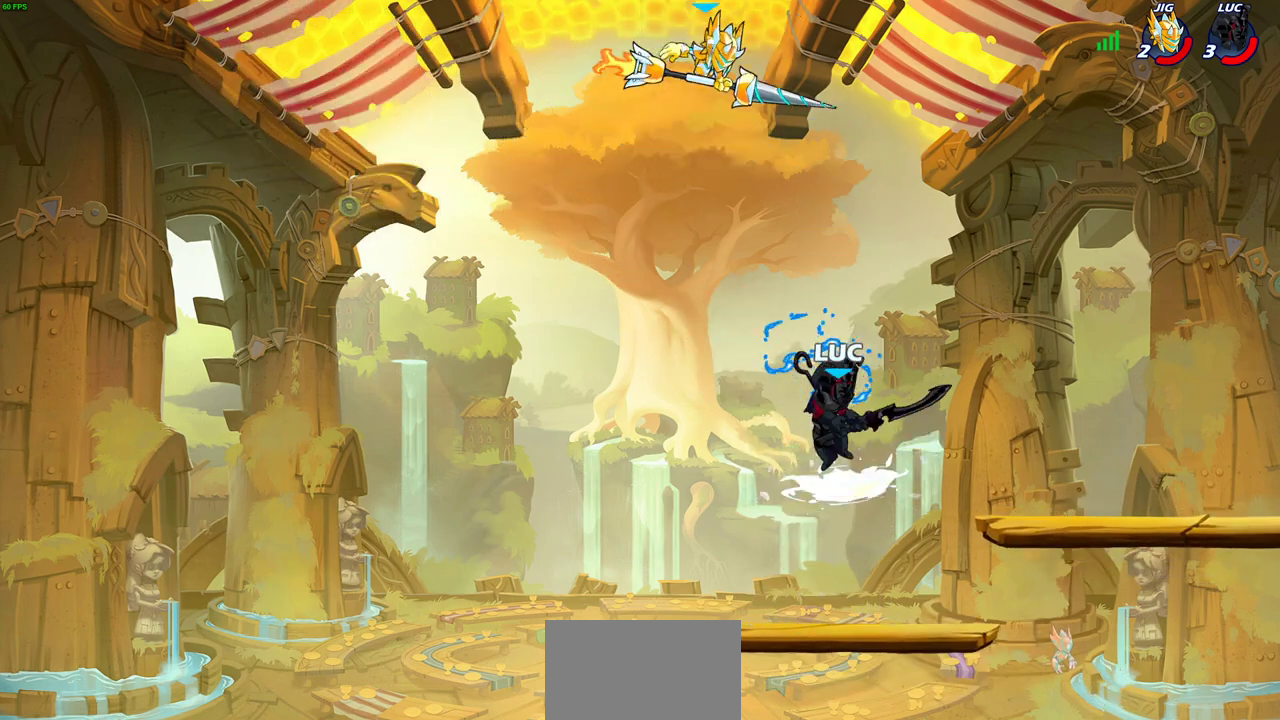
{"dt_ms": 700, "buttons": [], "left_stick": "center", "right_stick": "center", "events": [[17, "CIRCLE", "up"], [33, "R2", "up"]]}
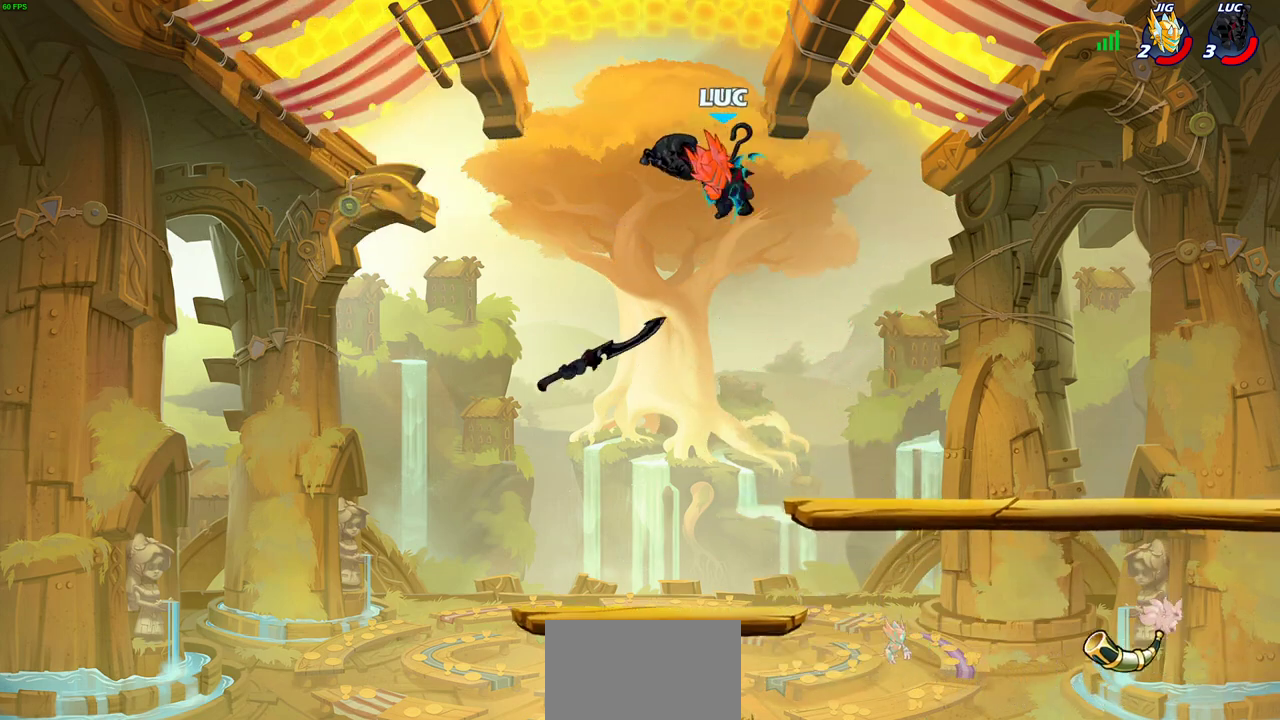
{"dt_ms": 400, "buttons": [], "left_stick": "center", "right_stick": "center", "events": []}
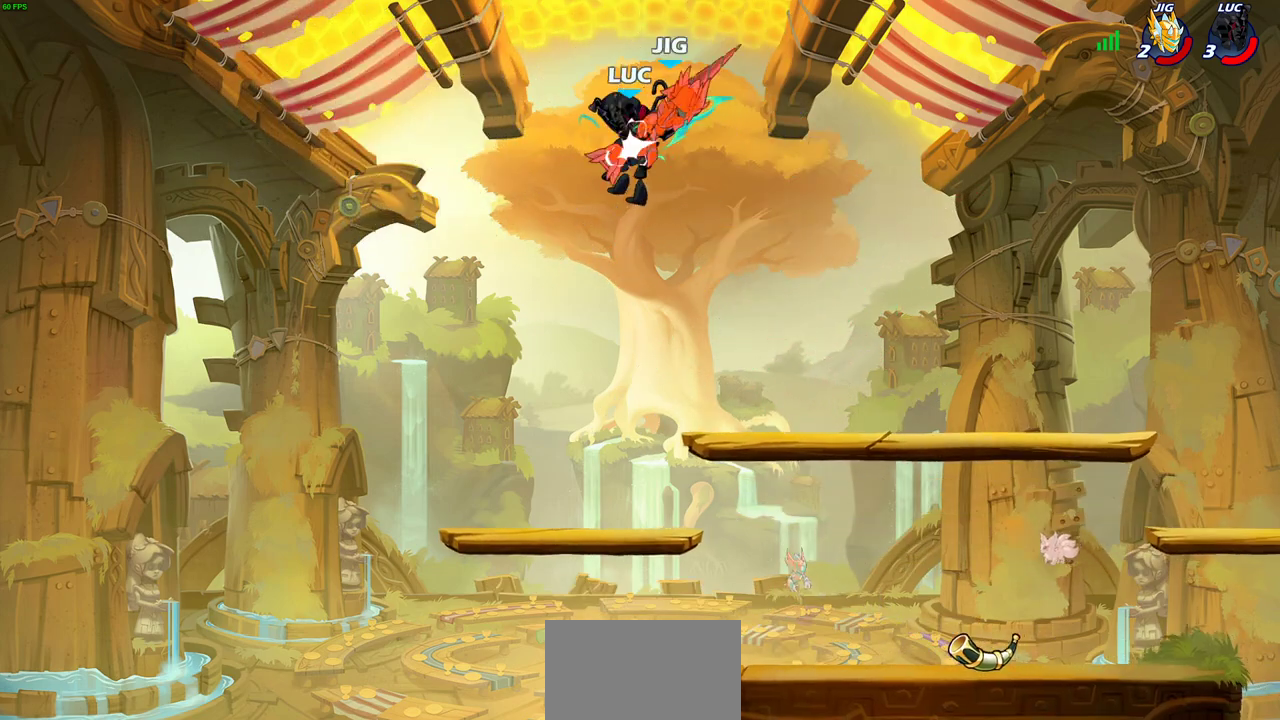
{"dt_ms": 300, "buttons": [], "left_stick": "center", "right_stick": "center", "events": []}
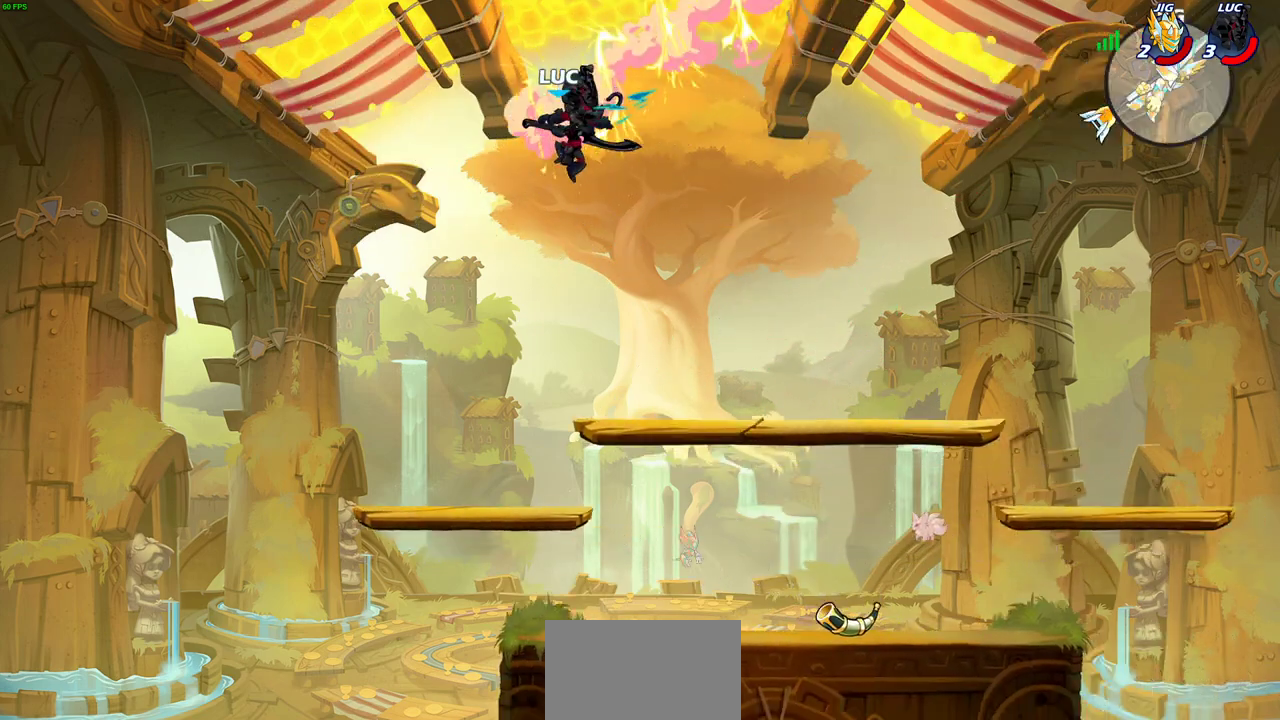
{"dt_ms": 700, "buttons": [], "left_stick": "center", "right_stick": "center", "events": []}
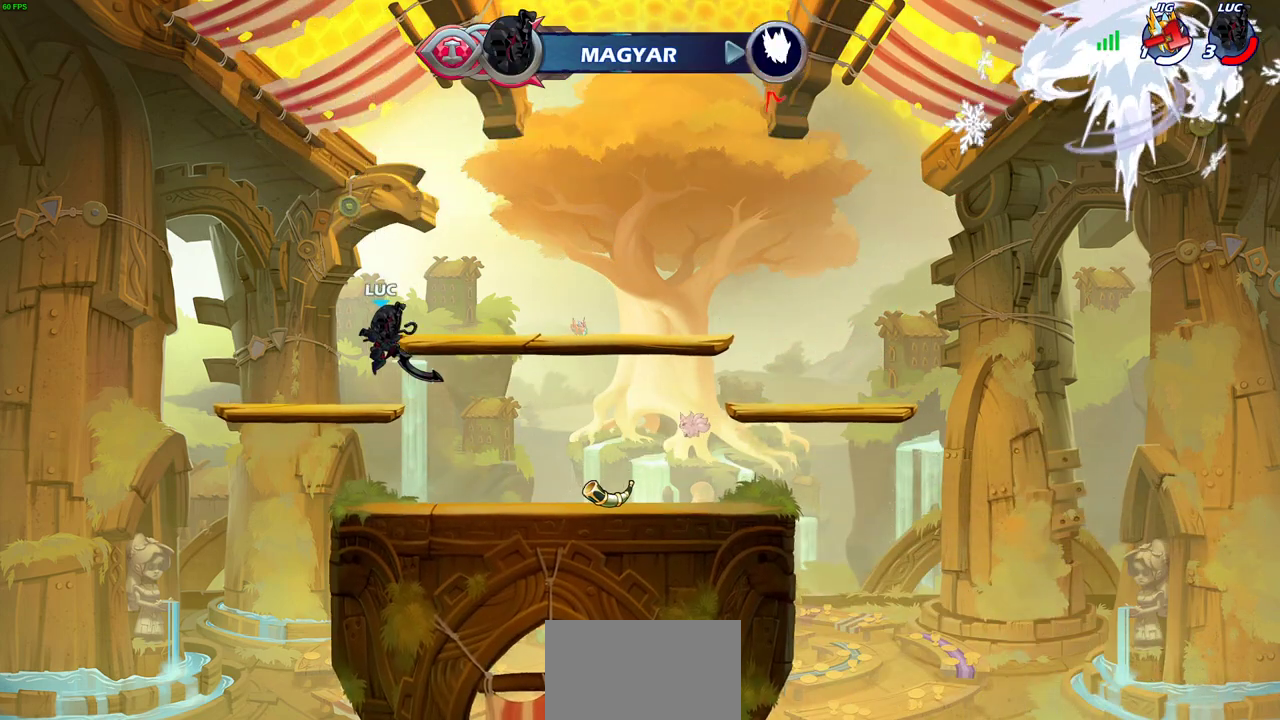
{"dt_ms": 700, "buttons": ["R2"], "left_stick": "right", "right_stick": "center", "events": [[583, "left_stick", "right"], [650, "R2", "down"]]}
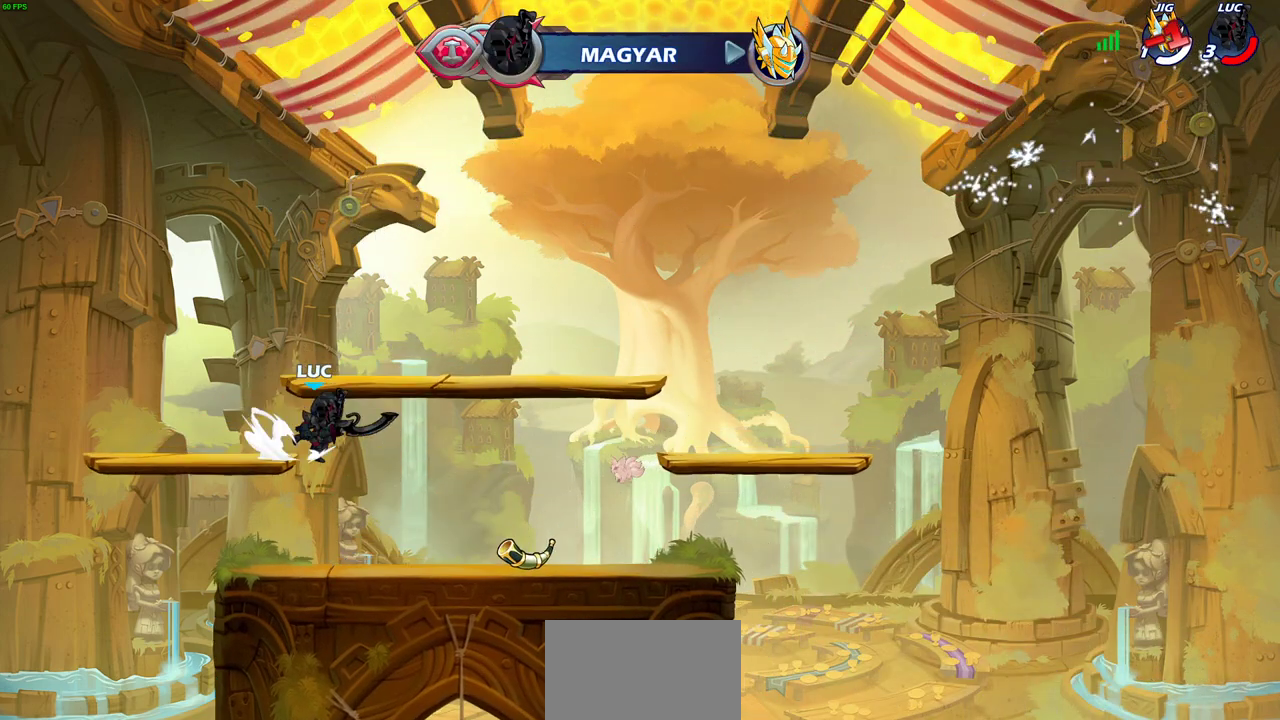
{"dt_ms": 300, "buttons": [], "left_stick": "center", "right_stick": "center", "events": [[33, "left_stick", "center"], [67, "R2", "up"]]}
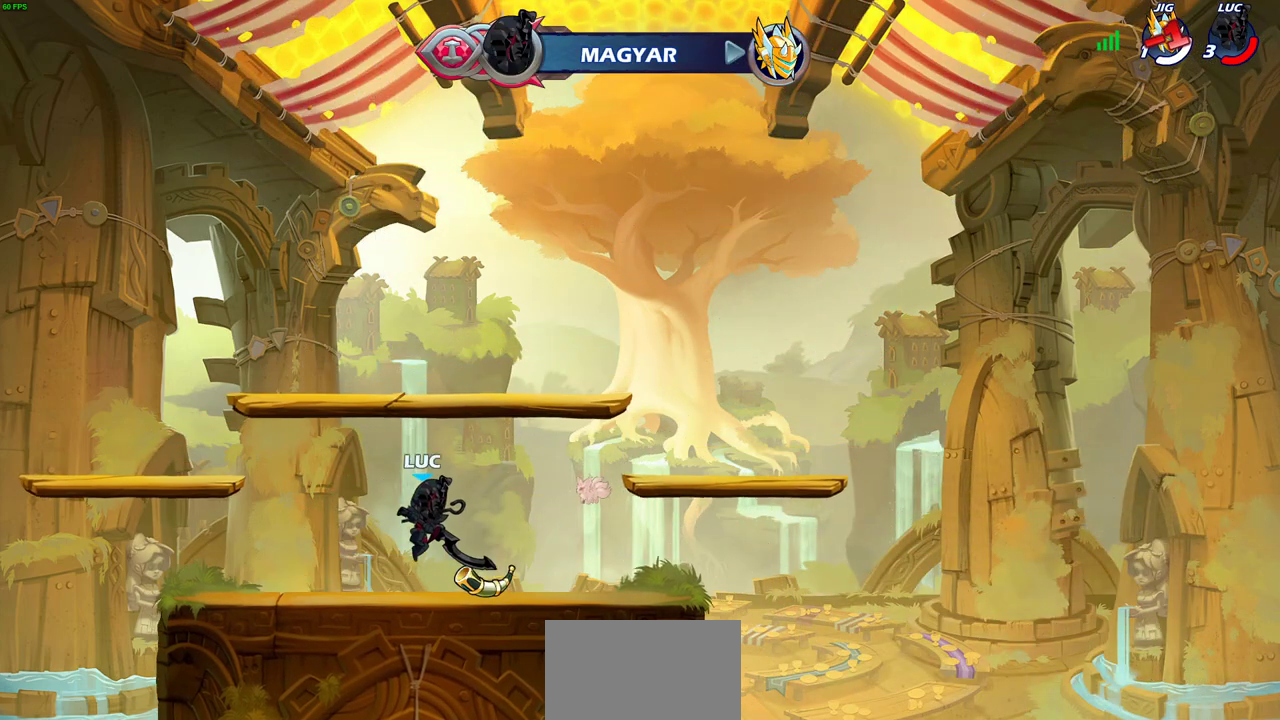
{"dt_ms": 300, "buttons": [], "left_stick": "left", "right_stick": "center", "events": [[217, "left_stick", "left"]]}
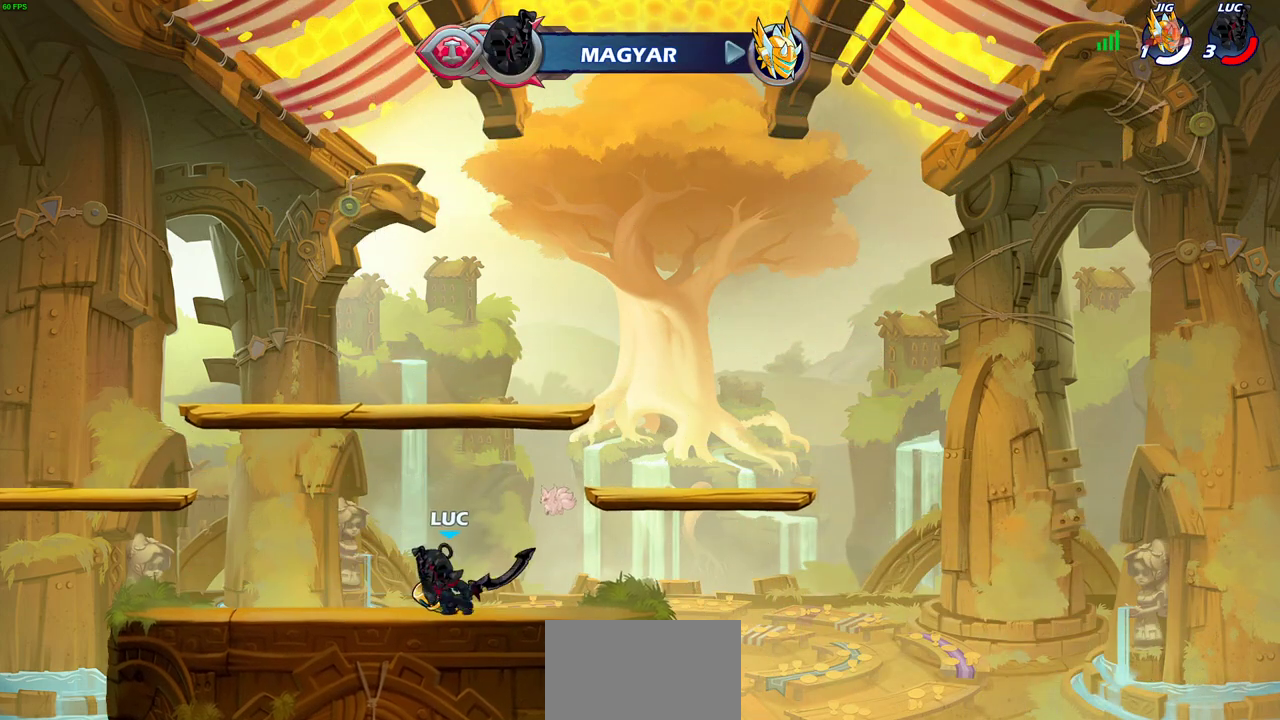
{"dt_ms": 700, "buttons": [], "left_stick": "down", "right_stick": "center", "events": [[67, "R2", "down"], [83, "left_stick", "up-left"], [117, "CROSS", "down"], [200, "CROSS", "up"], [200, "left_stick", "down-left"], [250, "R2", "up"], [317, "left_stick", "down"], [400, "left_stick", "right"], [500, "R2", "down"], [533, "CROSS", "down"], [633, "CROSS", "up"], [633, "R2", "up"], [683, "left_stick", "down"]]}
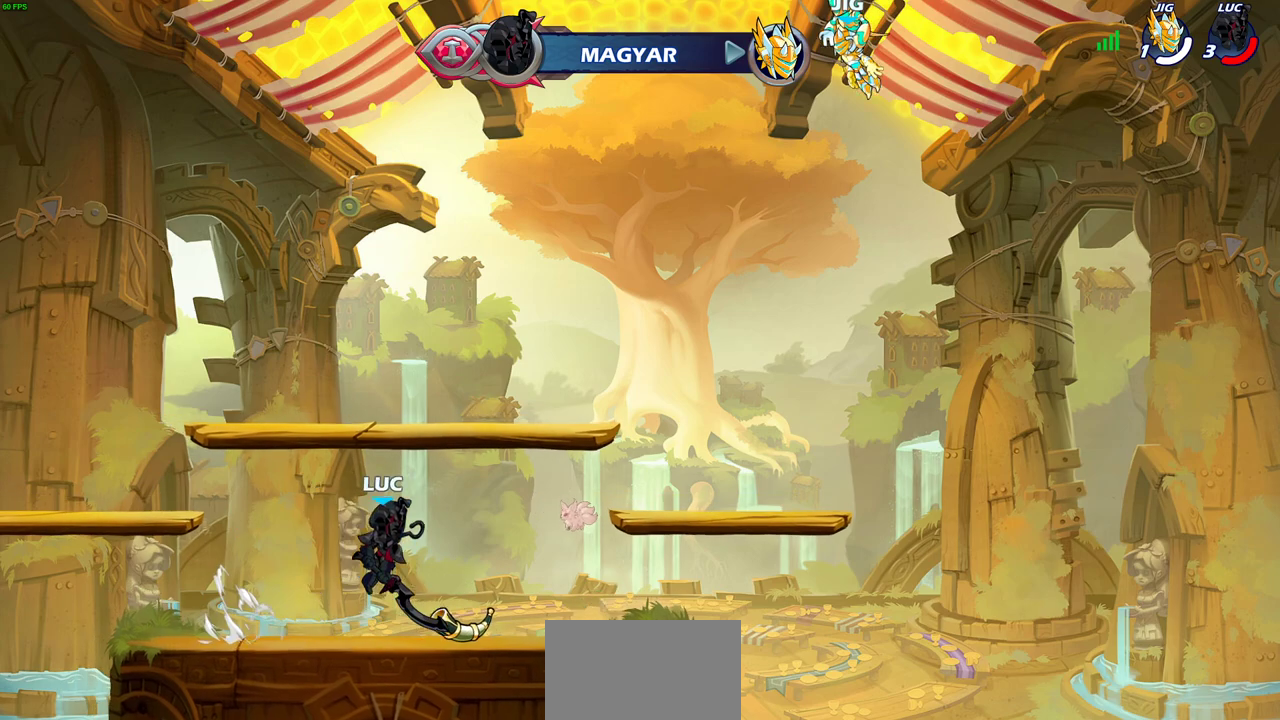
{"dt_ms": 500, "buttons": [], "left_stick": "down-left", "right_stick": "center", "events": [[233, "R2", "down"], [233, "left_stick", "left"], [250, "CROSS", "down"], [350, "CROSS", "up"], [367, "R2", "up"], [467, "left_stick", "down-left"]]}
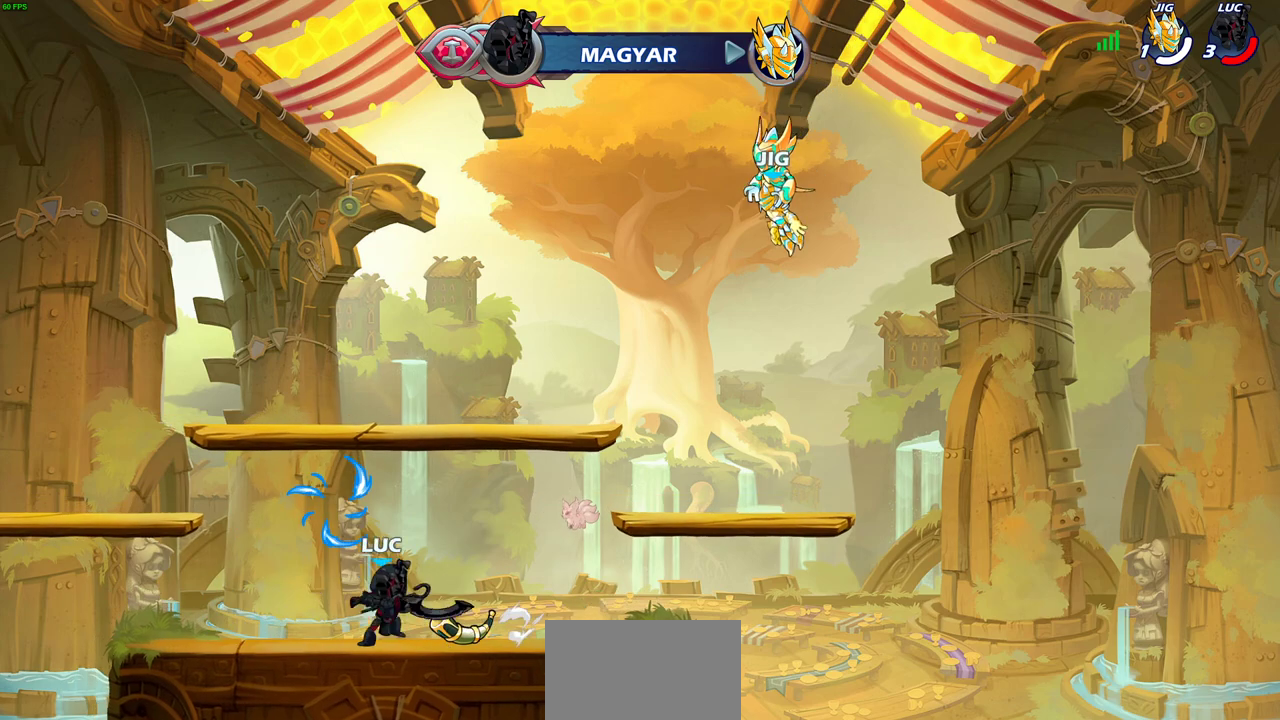
{"dt_ms": 500, "buttons": ["R2"], "left_stick": "right", "right_stick": "center", "events": [[233, "left_stick", "center"], [300, "left_stick", "right"], [483, "R2", "down"]]}
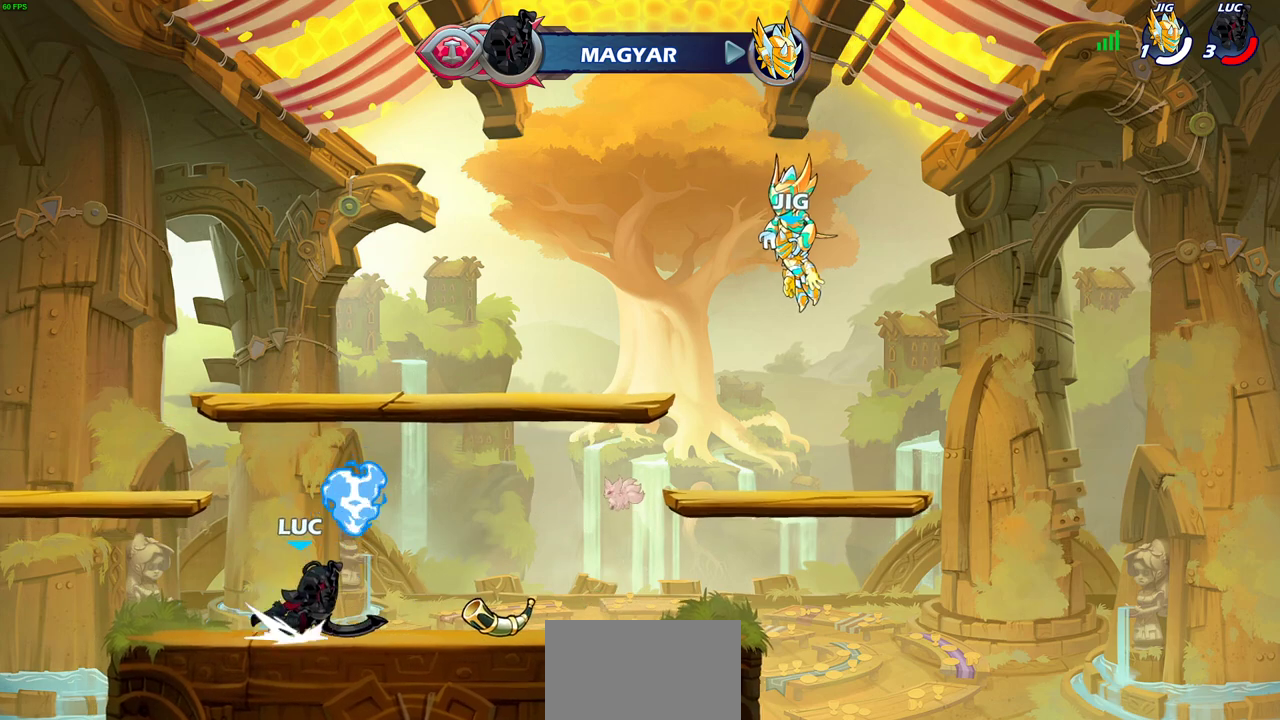
{"dt_ms": 700, "buttons": [], "left_stick": "right", "right_stick": "center", "events": [[67, "R2", "up"], [133, "left_stick", "up-left"], [167, "R2", "down"], [250, "R2", "up"], [267, "left_stick", "left"], [400, "left_stick", "center"], [567, "left_stick", "right"], [617, "R2", "down"], [667, "R2", "up"]]}
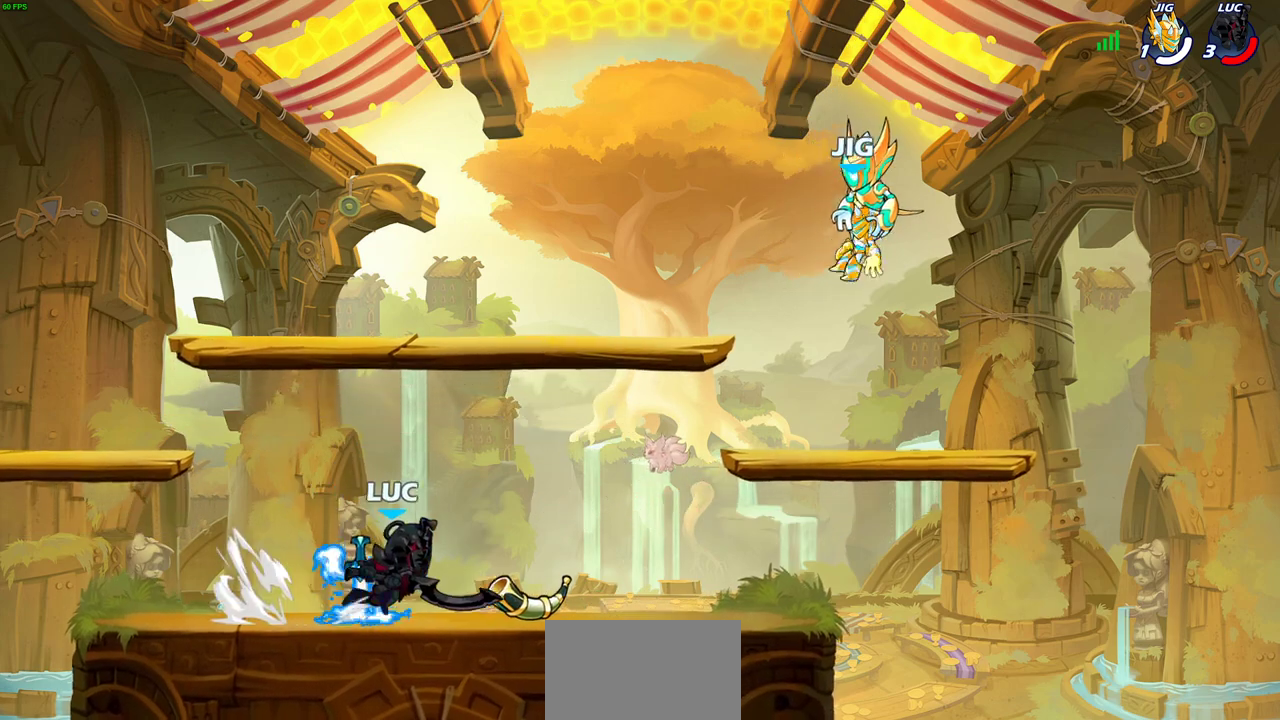
{"dt_ms": 300, "buttons": [], "left_stick": "right", "right_stick": "center", "events": []}
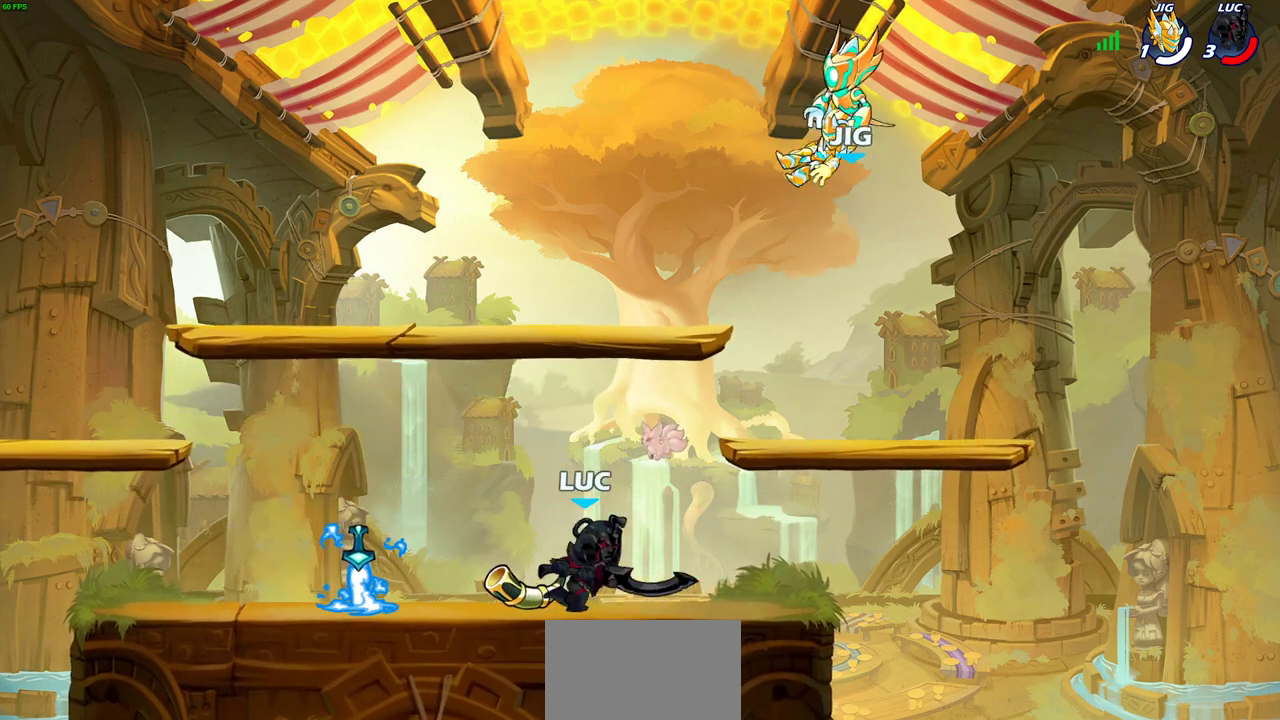
{"dt_ms": 400, "buttons": [], "left_stick": "center", "right_stick": "center", "events": [[150, "left_stick", "center"], [233, "left_stick", "left"], [383, "left_stick", "center"]]}